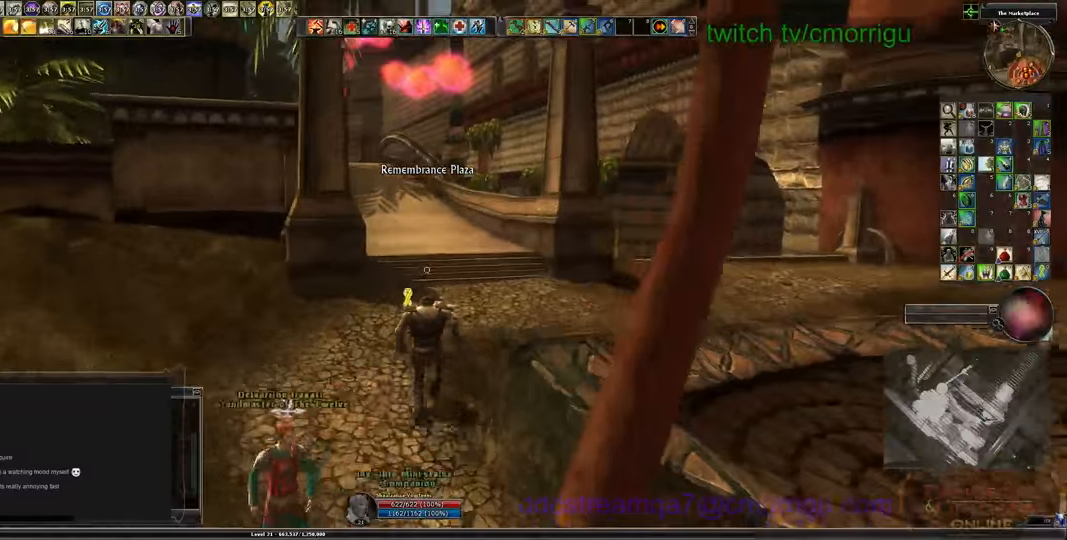
Gameplay with keyboard; each line is a JSON object with the keys held at the frame after it. "events" lists presses ("down") and releases ("up") of ".", "/", "0", "1", "2", "3", "4", "5", "6", "7", "8", "9", "a", "b", "backslash", "backspace", "c", "caps_lock", "comma", "ctrl_l", "ctrl_r", "d", "e", "equals", "escape", "f", "f1", "f10", "f11", "f12", "f2", "f3", "f4", "f5", "f6", "f7", "f8", "f9", "g", "h", "i", "j", "k", "l", "lbracket", "m", "minus", "n", "o", "p", "q", "quote", "r", "rbracket", "return", "s", "semicolon", "shift_l", "shift_r", "space", "t", "tab", "tilde", "u", "v", "w", "x", "y" and "z" between this image and that frame as [ms after this image, input, new state], when the widget could be followed in between. No other keys are recorded. Mouse input is not recorded.
{"keys": ["w"], "events": []}
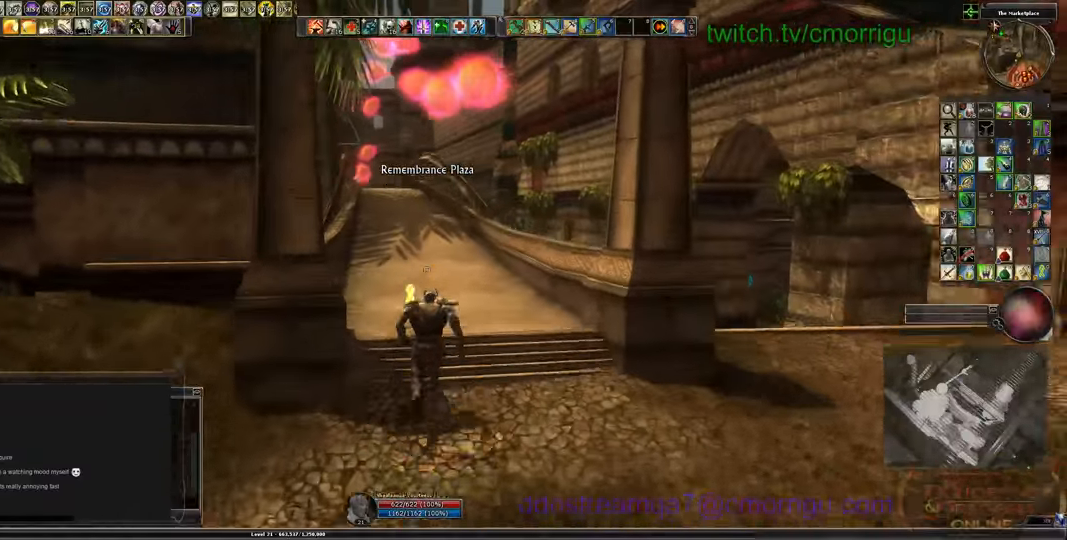
{"keys": ["w"], "events": []}
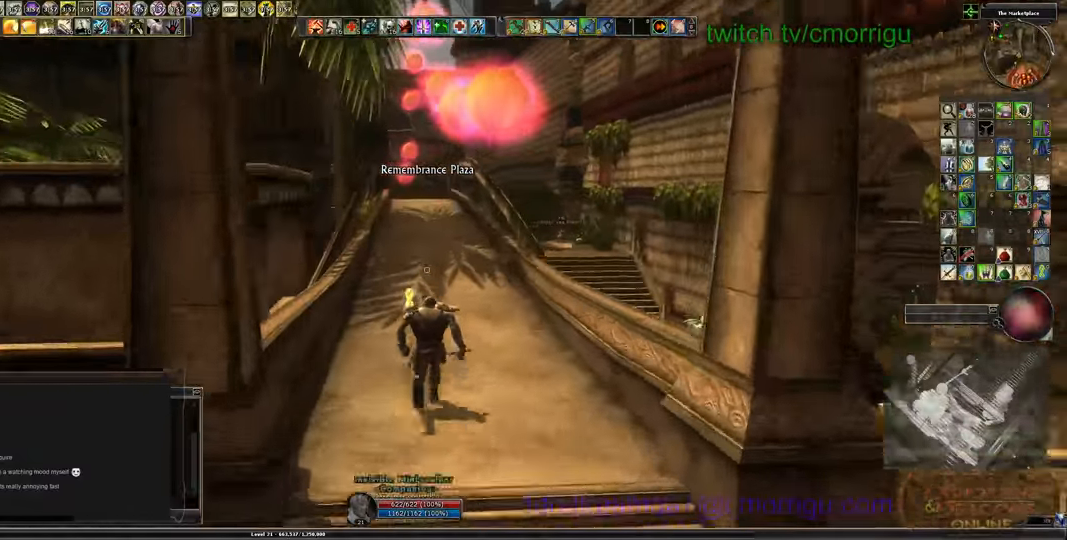
{"keys": ["w"], "events": []}
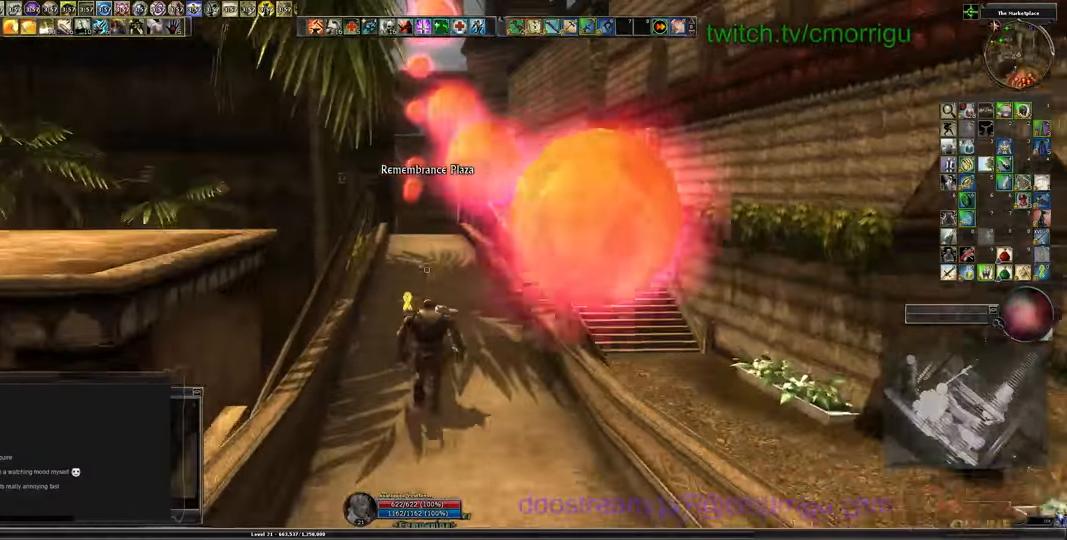
{"keys": ["w"]}
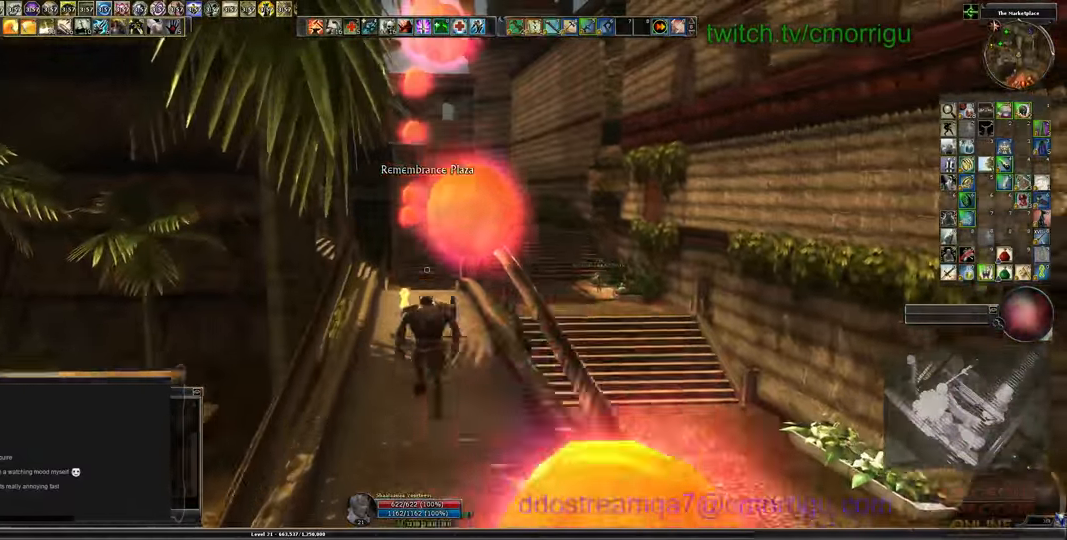
{"keys": ["w"], "events": []}
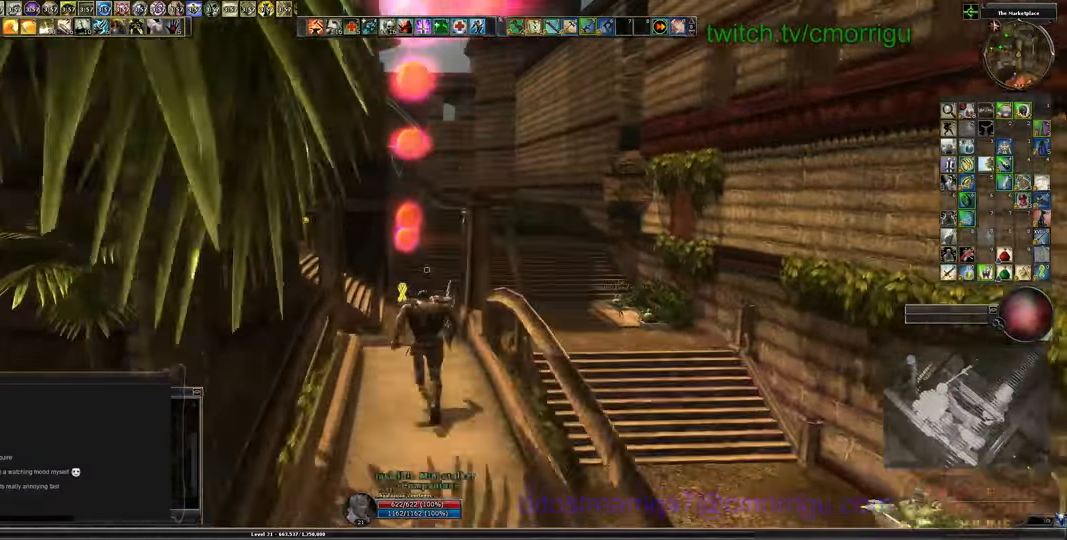
{"keys": ["w"], "events": []}
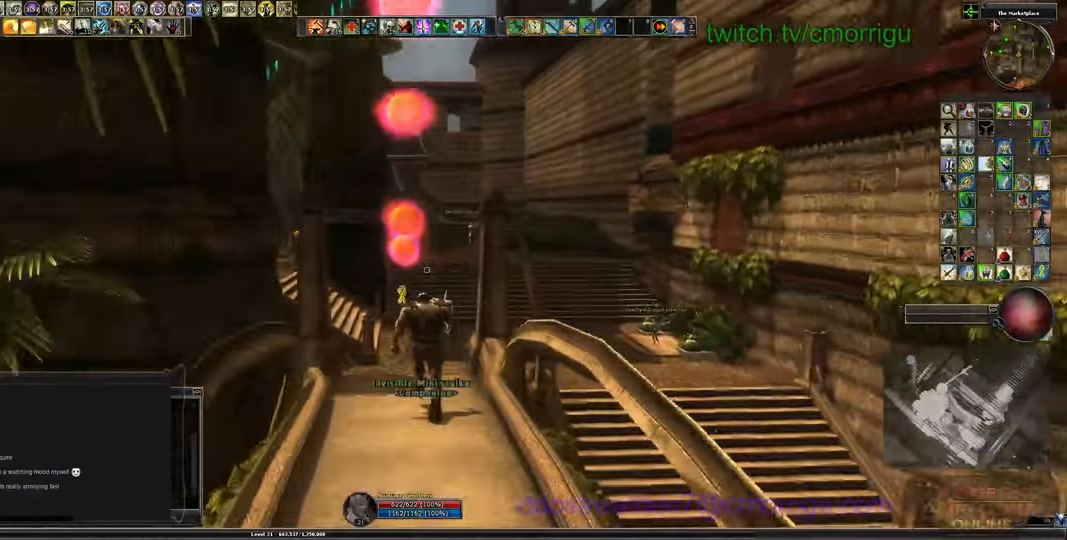
{"keys": ["w"], "events": []}
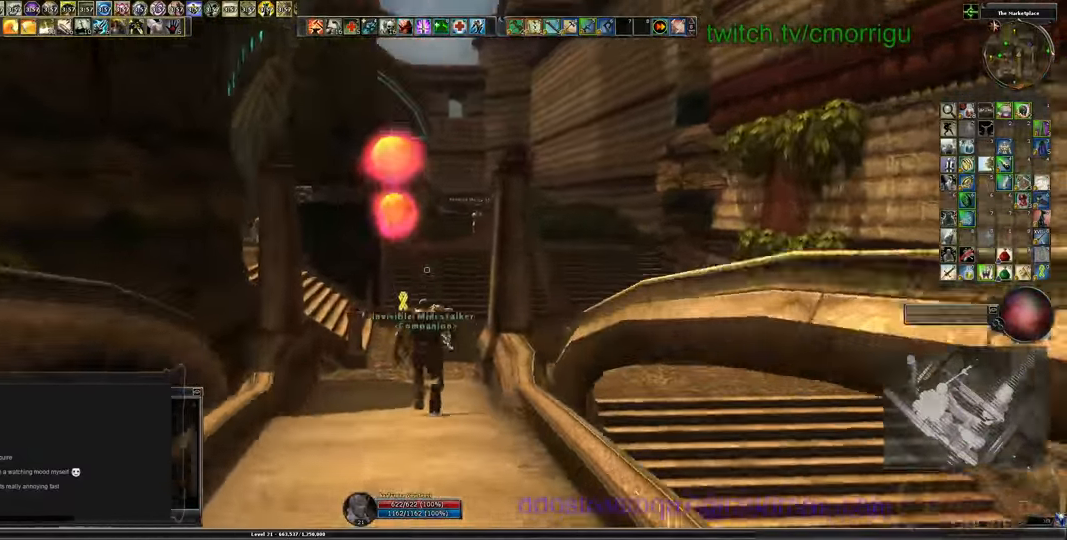
{"keys": ["w"], "events": []}
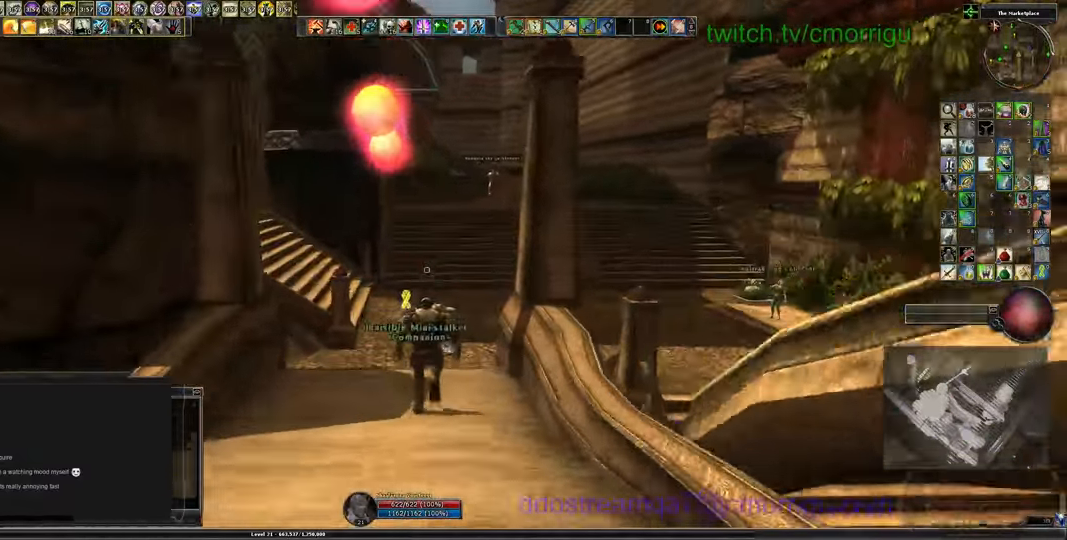
{"keys": ["w"], "events": []}
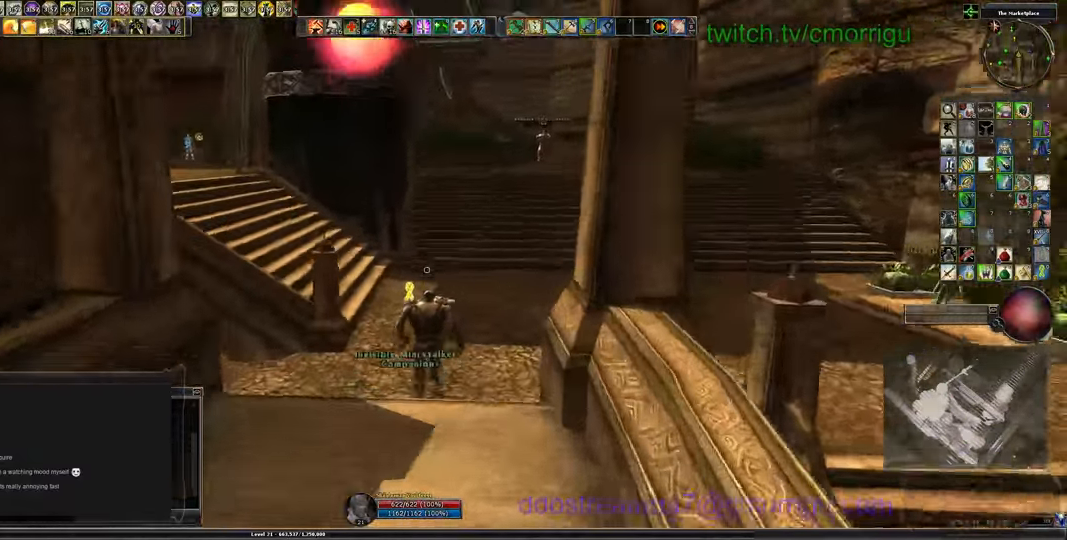
{"keys": ["w"], "events": []}
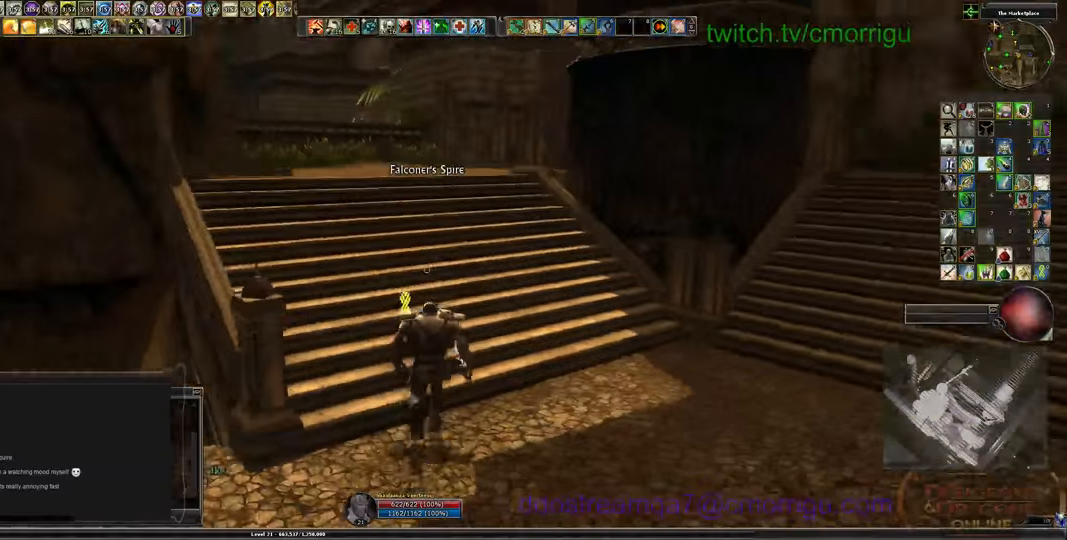
{"keys": ["w"], "events": []}
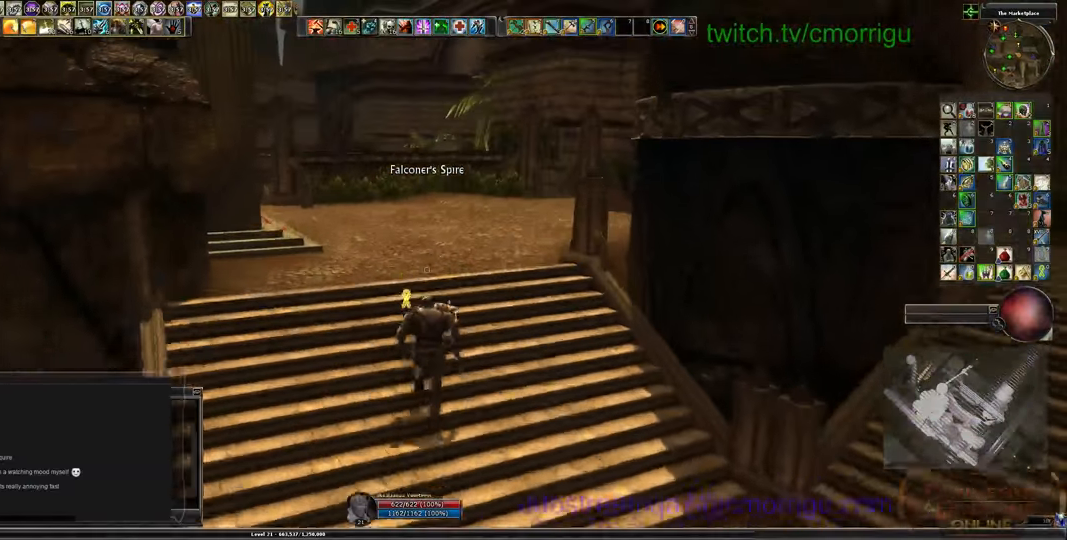
{"keys": ["w"], "events": []}
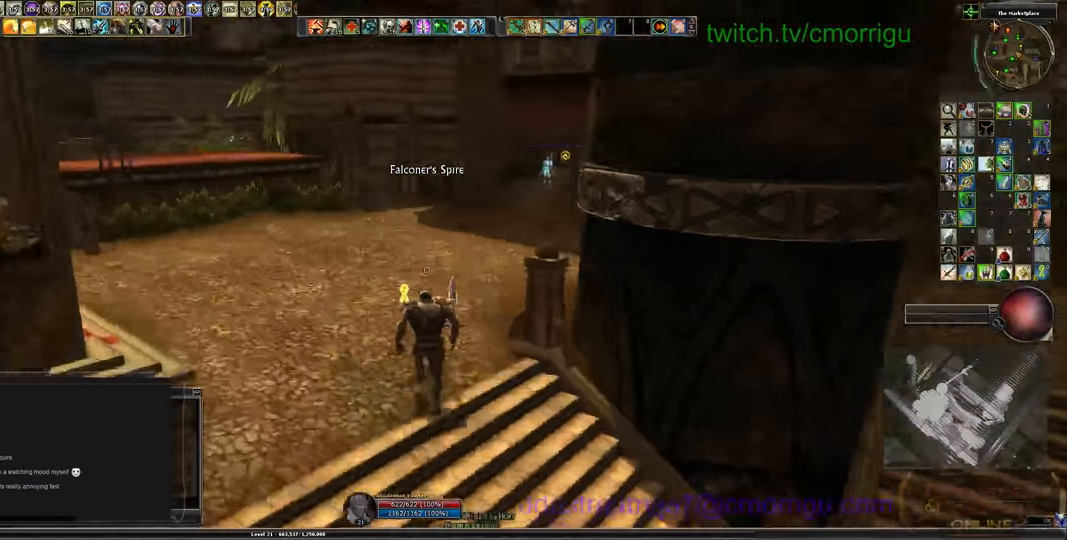
{"keys": ["w"], "events": []}
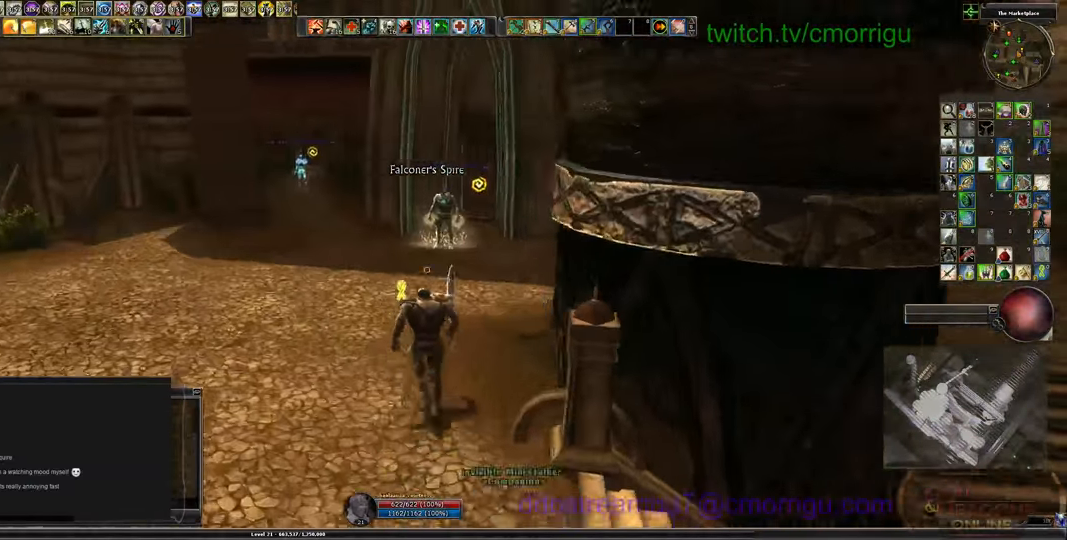
{"keys": ["w"], "events": []}
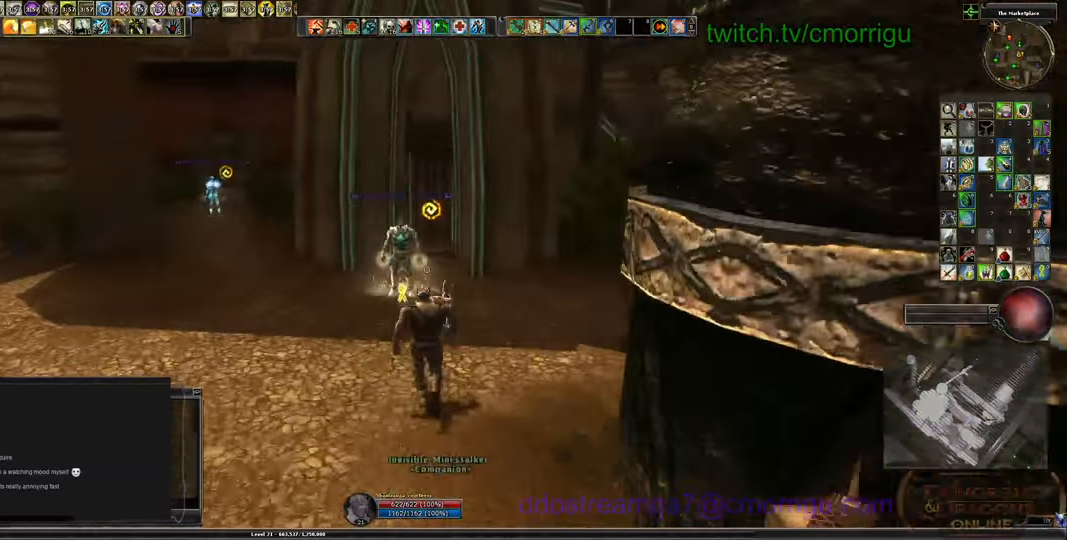
{"keys": ["w"], "events": []}
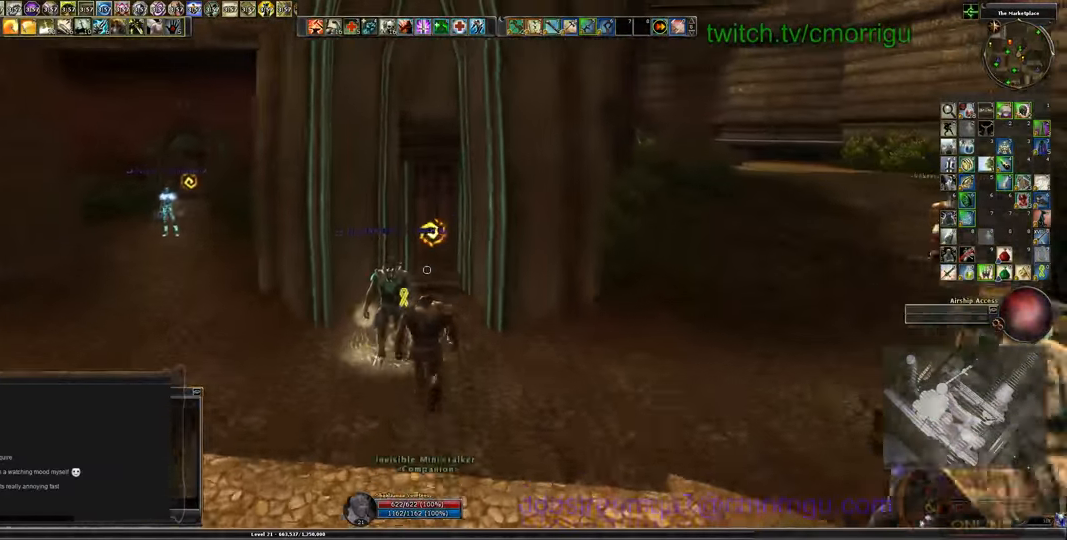
{"keys": ["w"], "events": []}
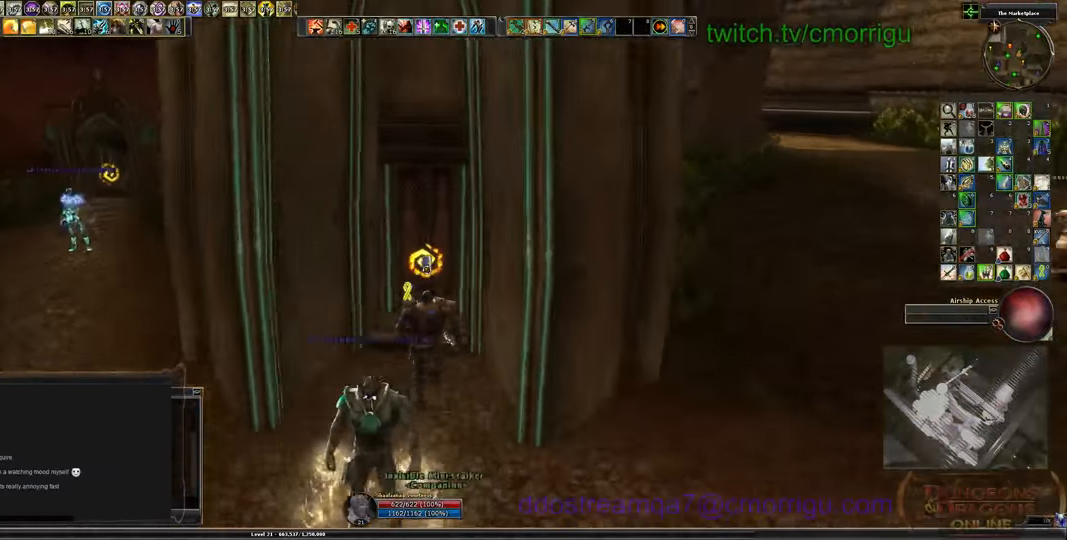
{"keys": [], "events": [[166, "w", "up"]]}
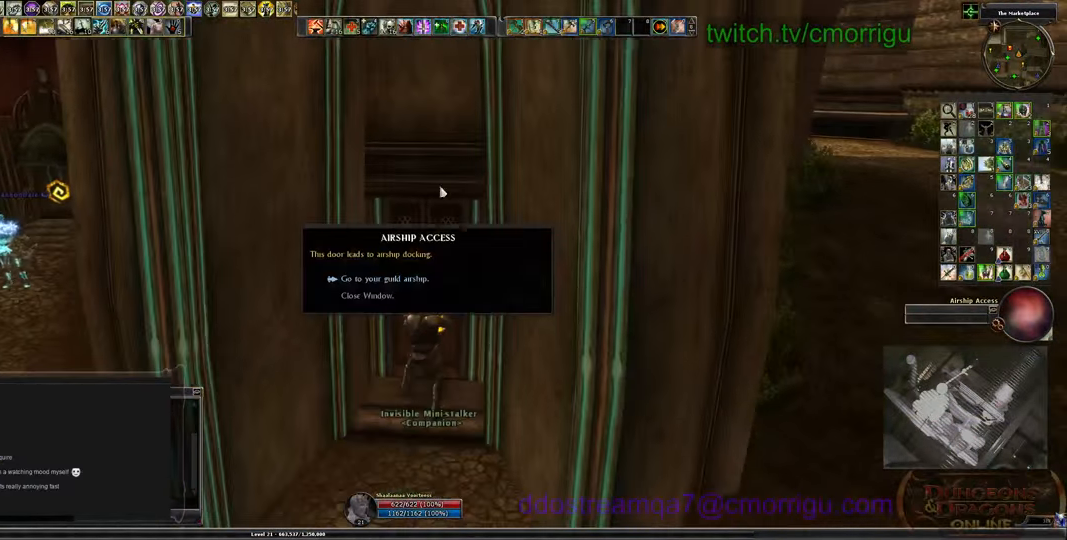
{"keys": [], "events": []}
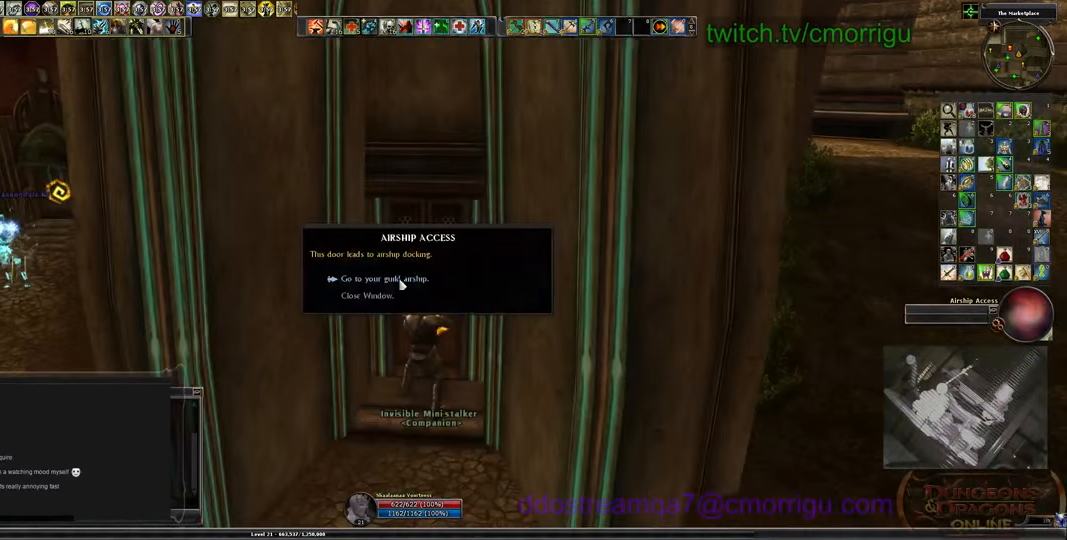
{"keys": [], "events": []}
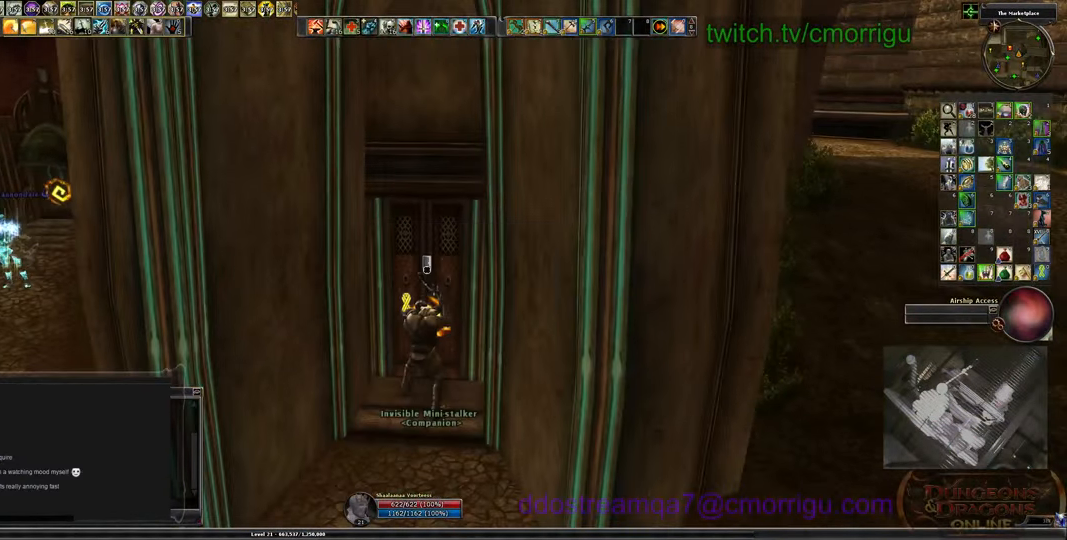
{"keys": [], "events": []}